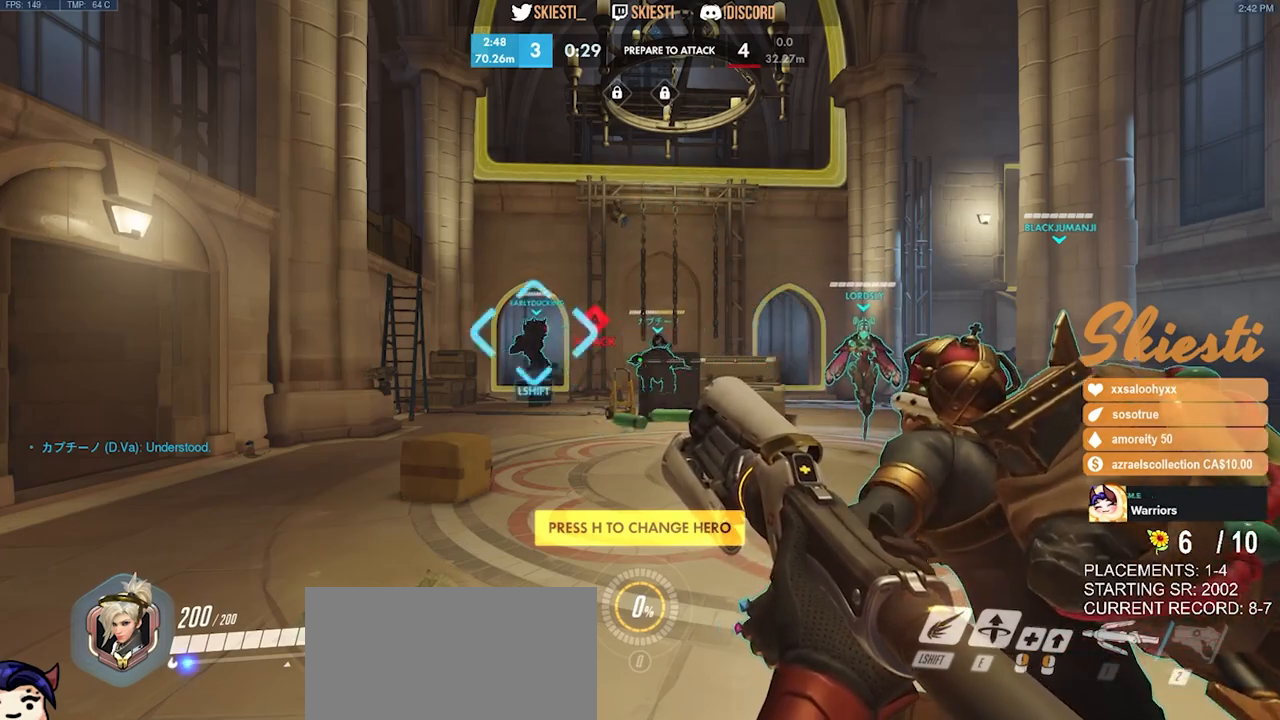
Gameplay with keyboard and mouse; each line is a JSON object with the keys and mouse buttons held at the frame after it. "events" lists presses ("down") and releases ("up") of "a", "ctrl", "d", "e", "q", "s", "shift", "space", "w", "mouse_left", "mouse_wheel", "mouse_right", "mouse_mb4" and "mouse_mb5" between this image and that frame as [ms after this image, input, new state], when the widget could be followed in between. "mouse_left", "mouse_wheel", "mouse_right", "mouse_mb4", "mouse_mb5" = the "left", "wheel", "right", "mb4", "mb5" buttons of the "mouse" list. No other keys are recorded. "wheel" means that the mouse wheel is clicked or scrolled. Mouse movement is not recorded.
{"keys": ["w"], "mouse": [], "events": [[350, "w", "down"]]}
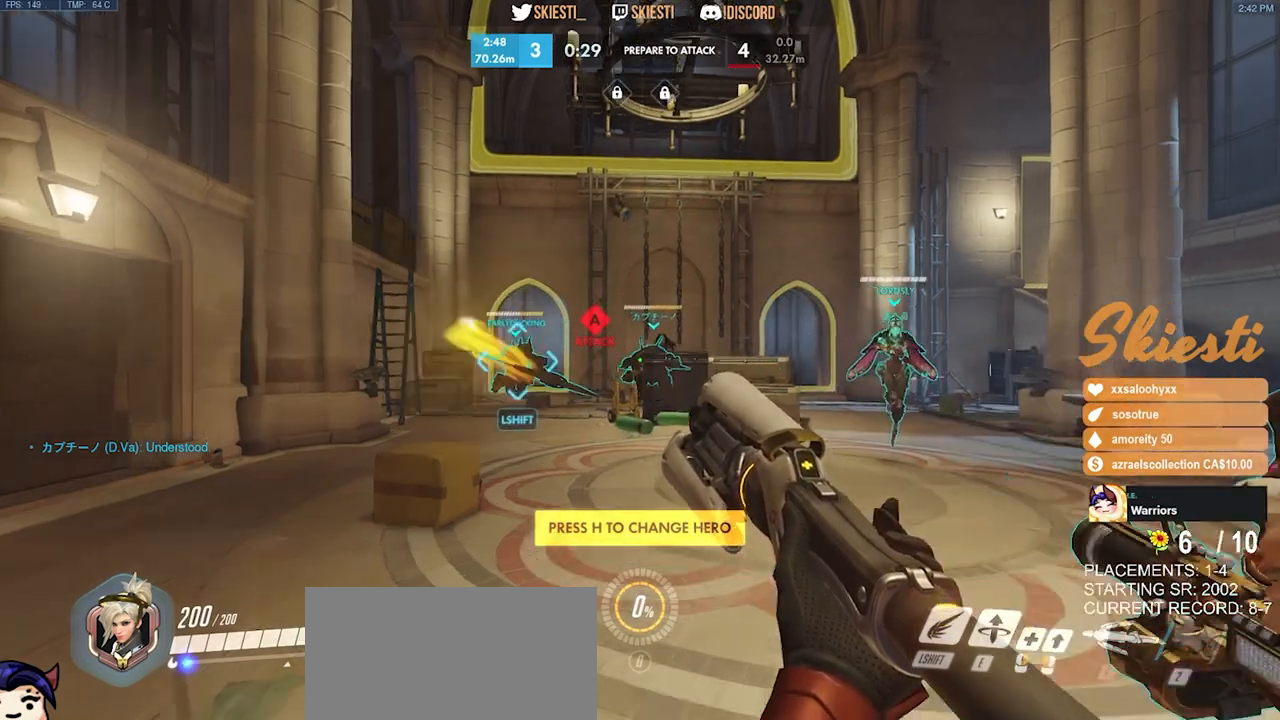
{"keys": ["w"], "mouse": [], "events": []}
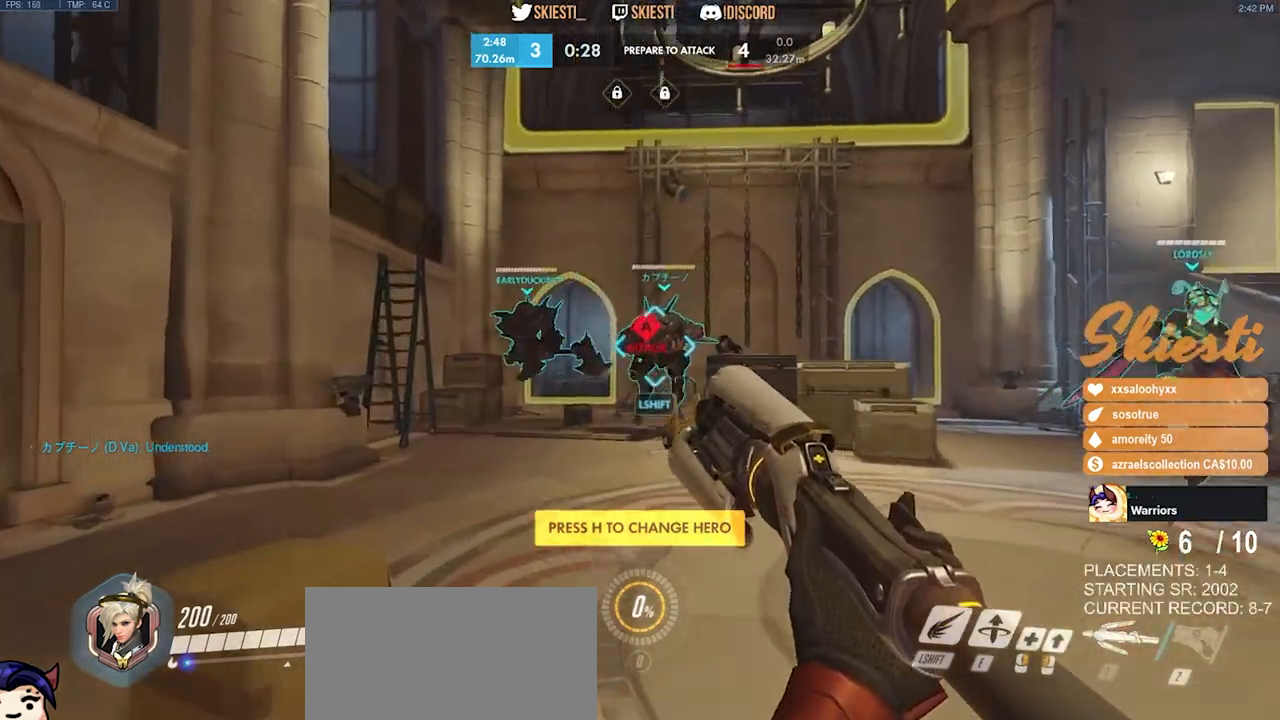
{"keys": ["w"], "mouse": [], "events": []}
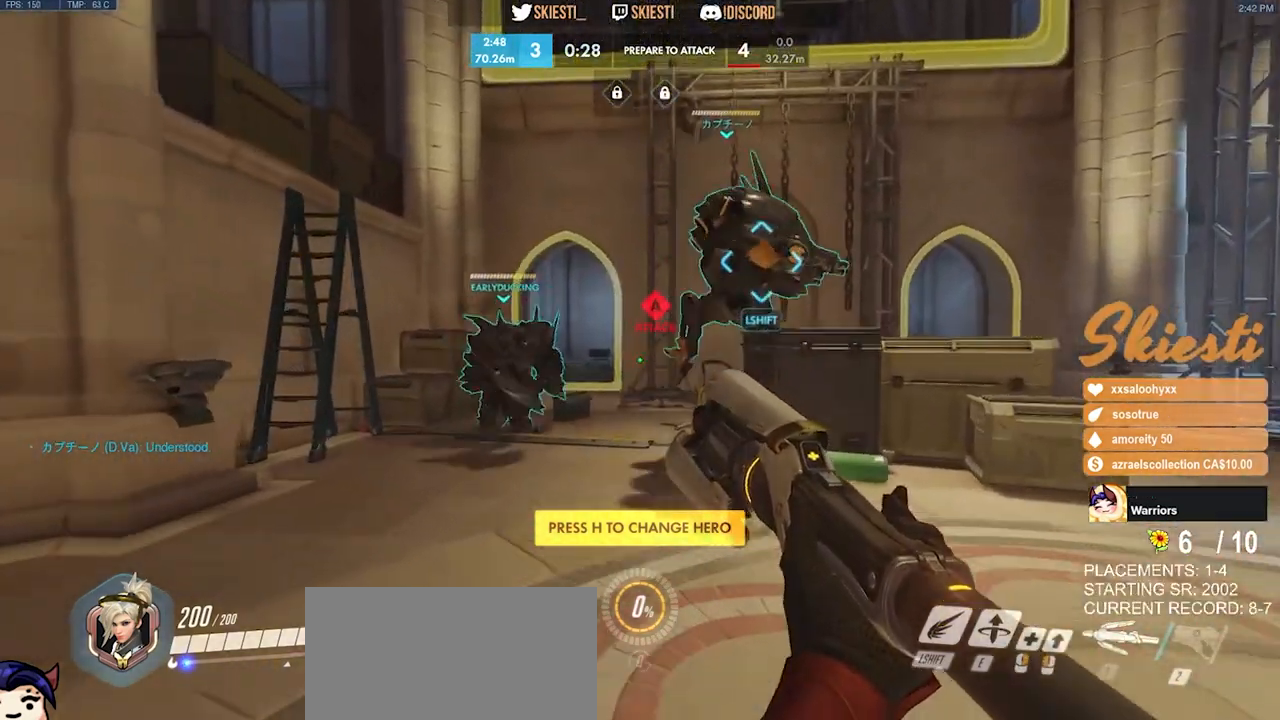
{"keys": ["w"], "mouse": [], "events": [[50, "space", "down"], [133, "space", "up"]]}
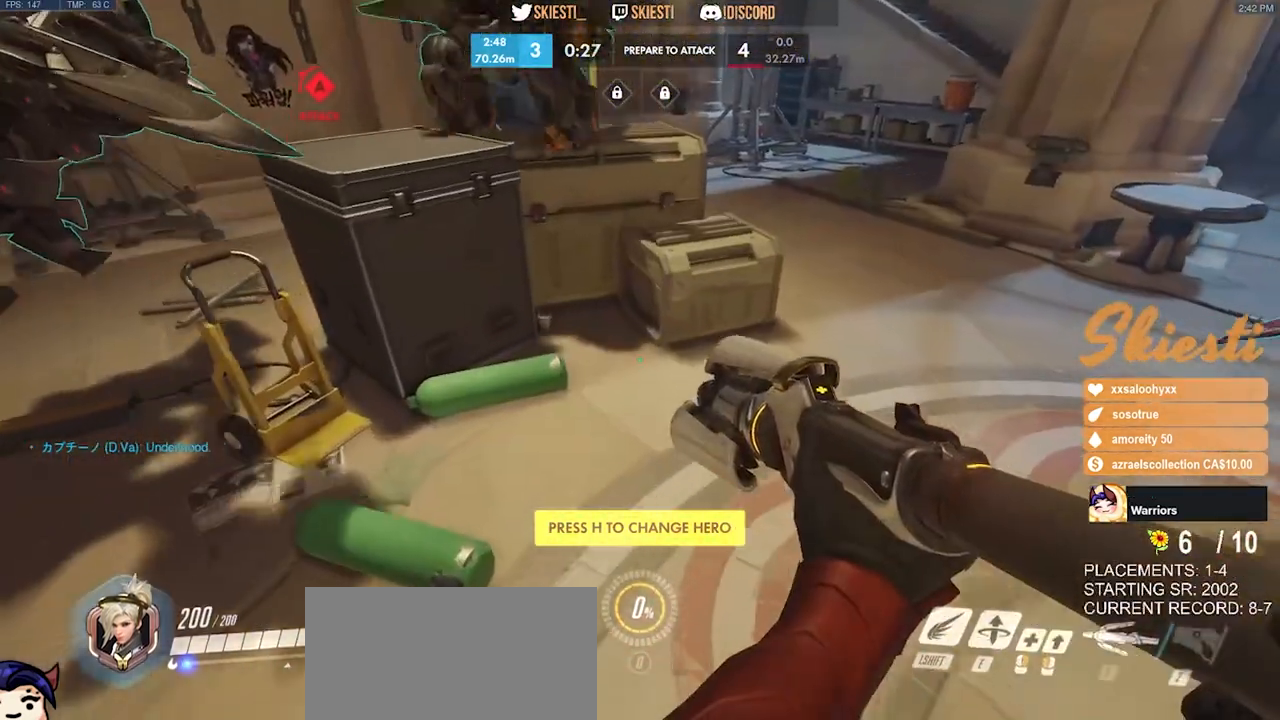
{"keys": ["w"], "mouse": [], "events": [[350, "space", "down"], [483, "space", "up"]]}
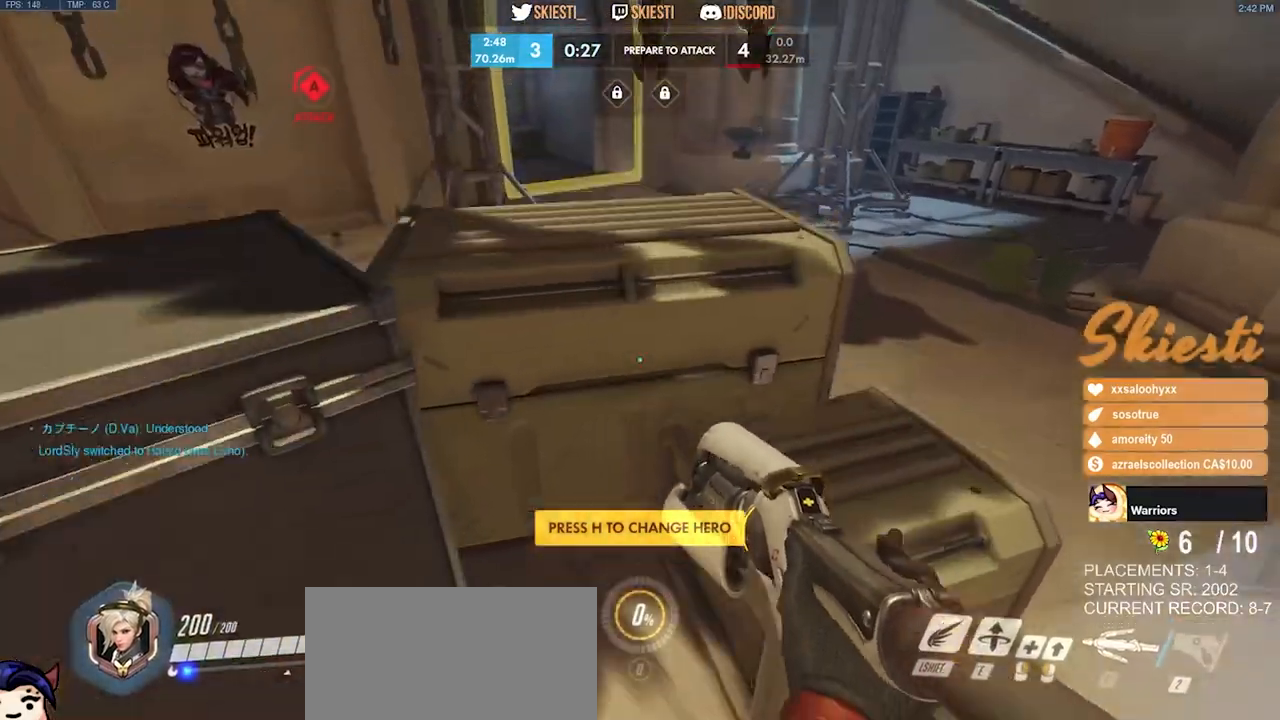
{"keys": ["a", "space", "w"], "mouse": ["mb5"], "events": [[266, "a", "down"], [450, "space", "down"], [483, "mouse_mb5", "down"]]}
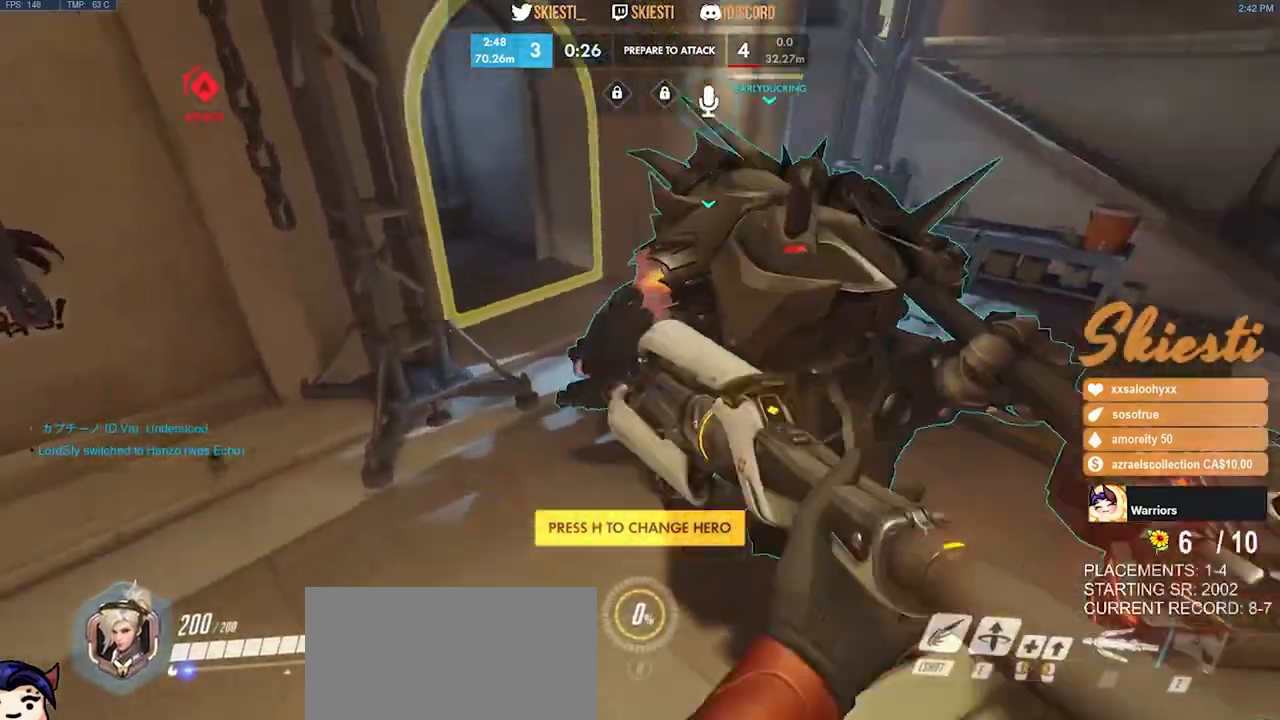
{"keys": ["a", "w"], "mouse": [], "events": [[66, "space", "up"], [83, "mouse_mb5", "up"]]}
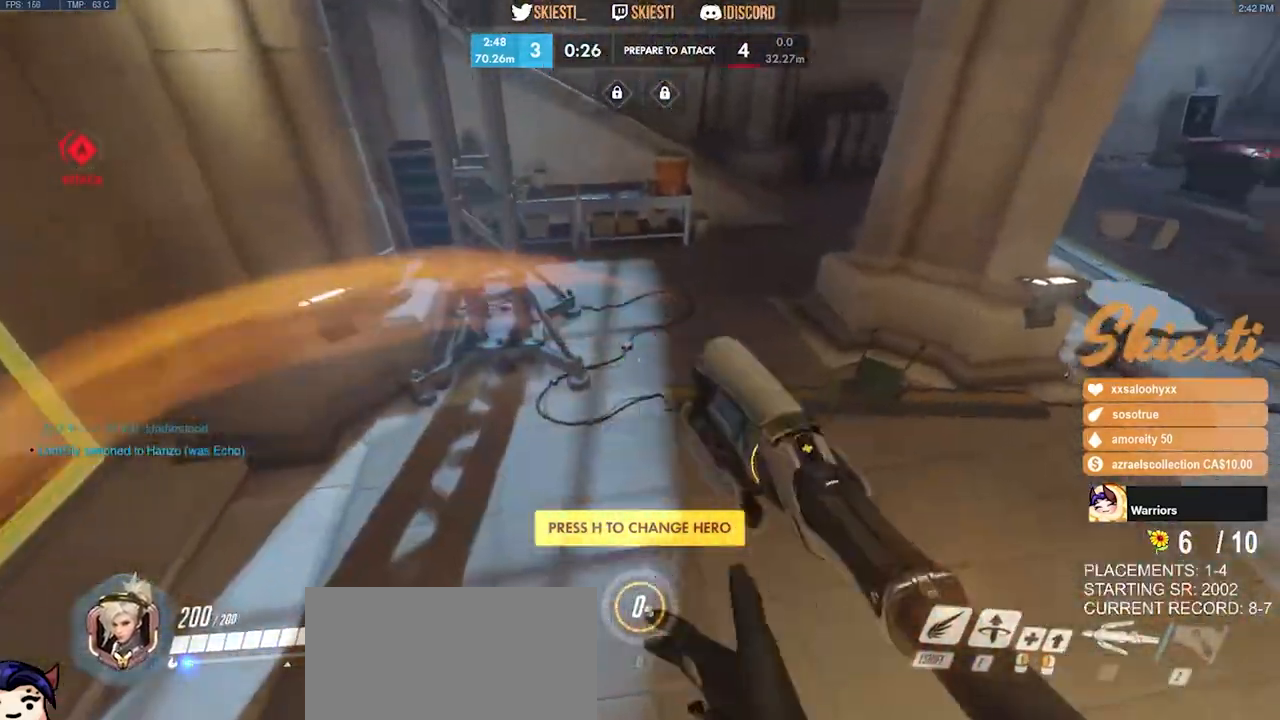
{"keys": ["w"], "mouse": [], "events": [[116, "a", "up"], [283, "a", "down"], [500, "a", "up"]]}
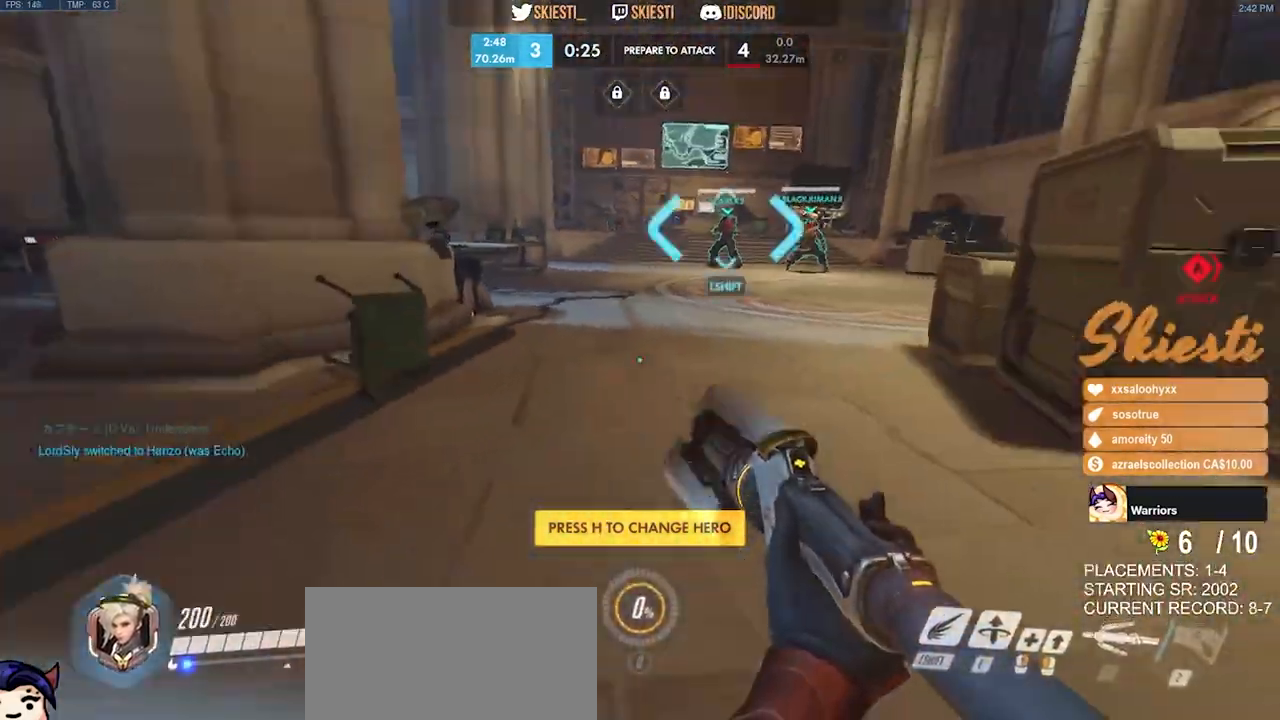
{"keys": ["ctrl", "shift", "w"], "mouse": [], "events": [[50, "ctrl", "down"], [66, "shift", "down"]]}
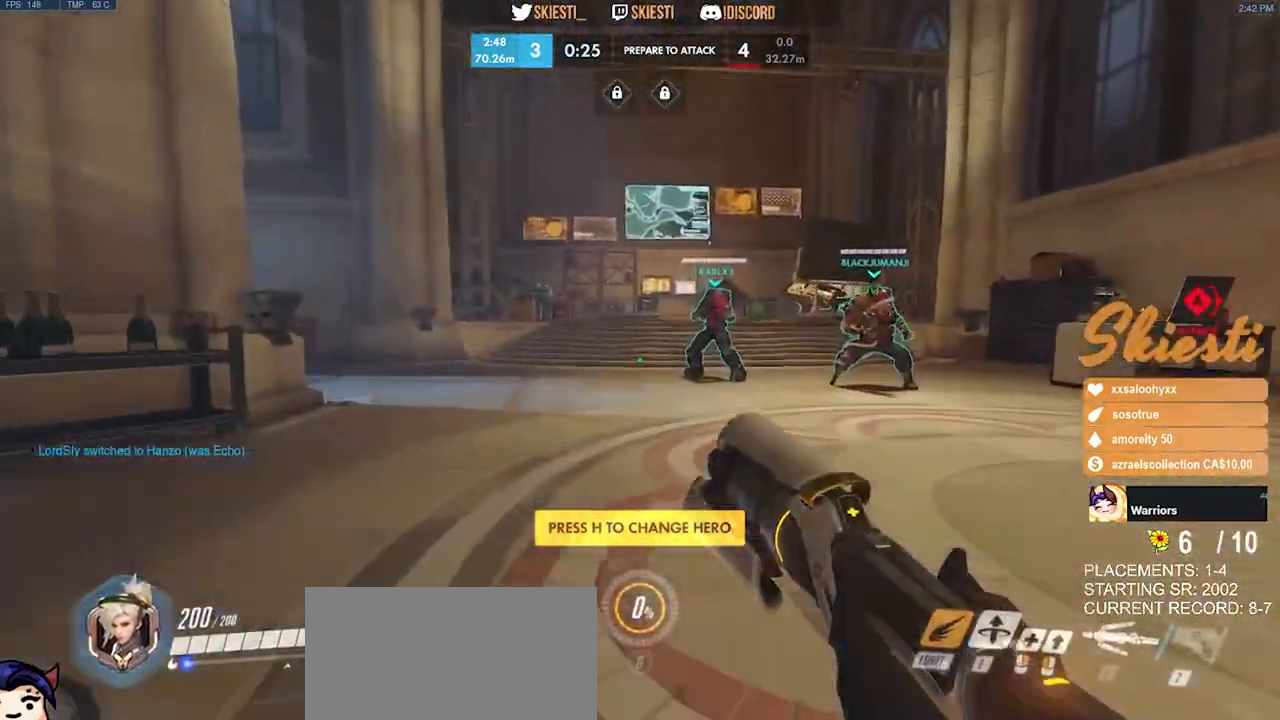
{"keys": ["ctrl", "shift", "w"], "mouse": [], "events": []}
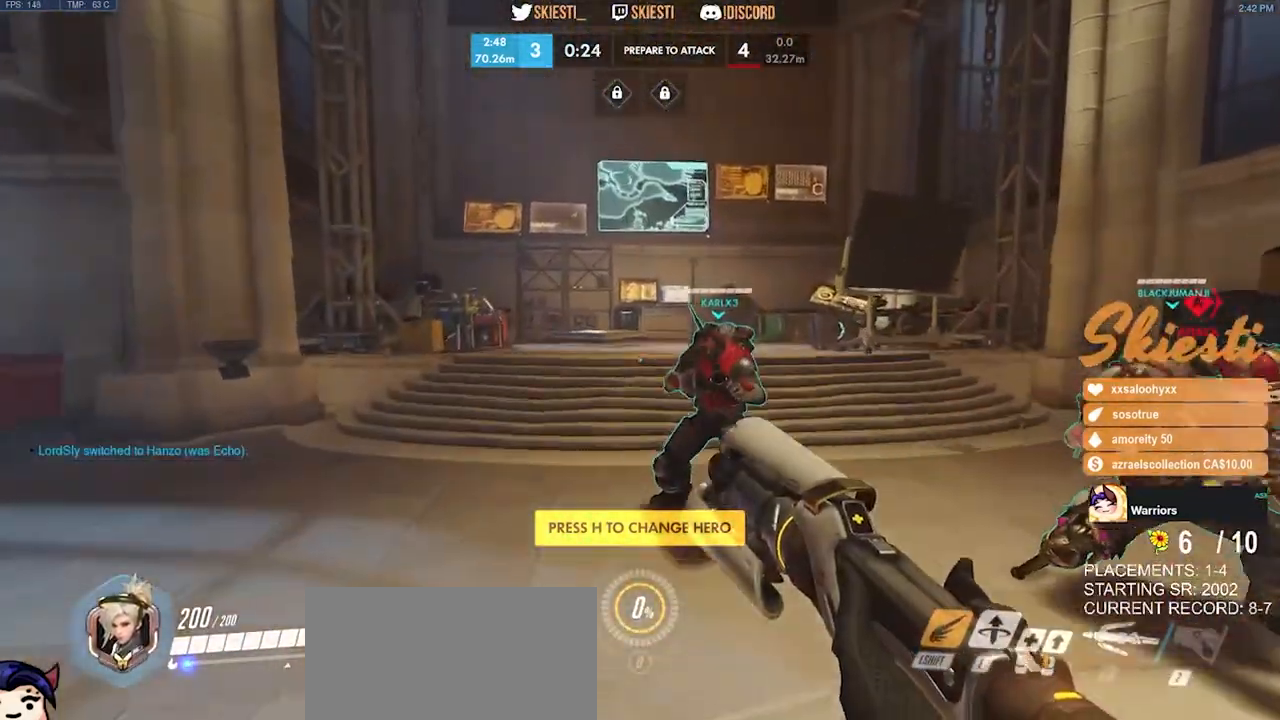
{"keys": ["w"], "mouse": [], "events": [[50, "space", "down"], [100, "shift", "up"], [116, "ctrl", "up"], [216, "space", "up"]]}
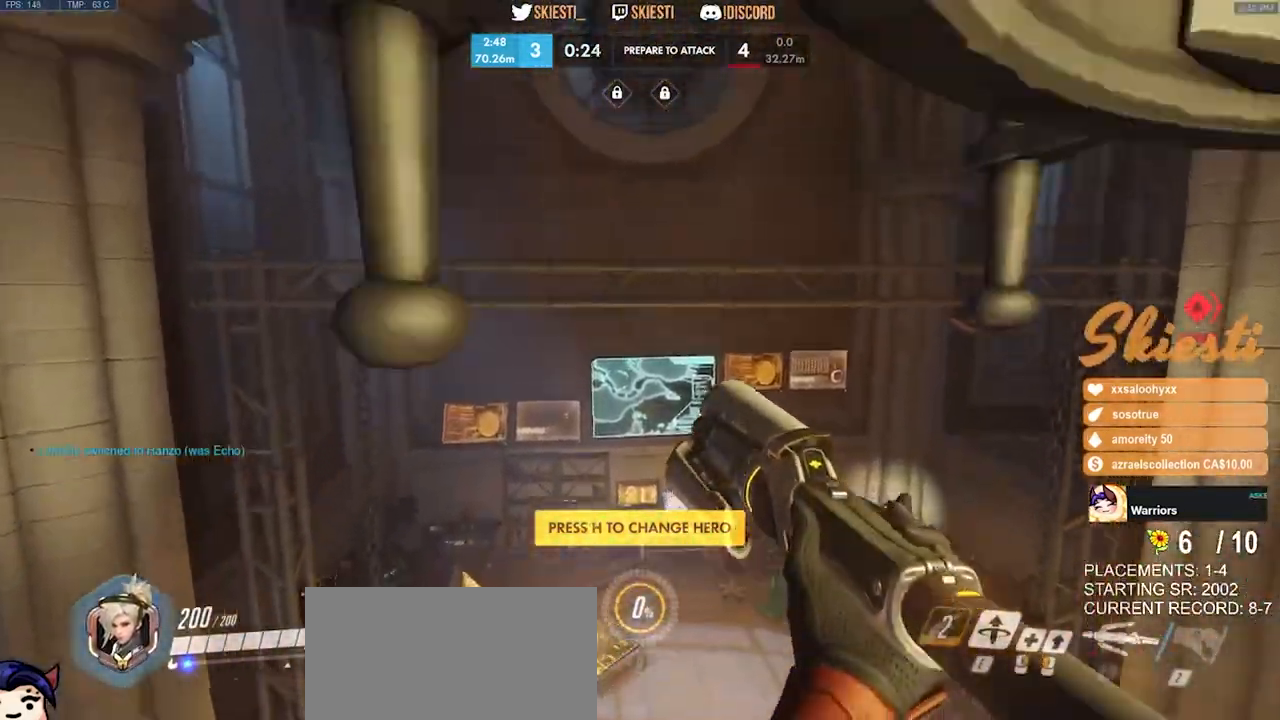
{"keys": ["space", "w"], "mouse": [], "events": [[450, "space", "down"]]}
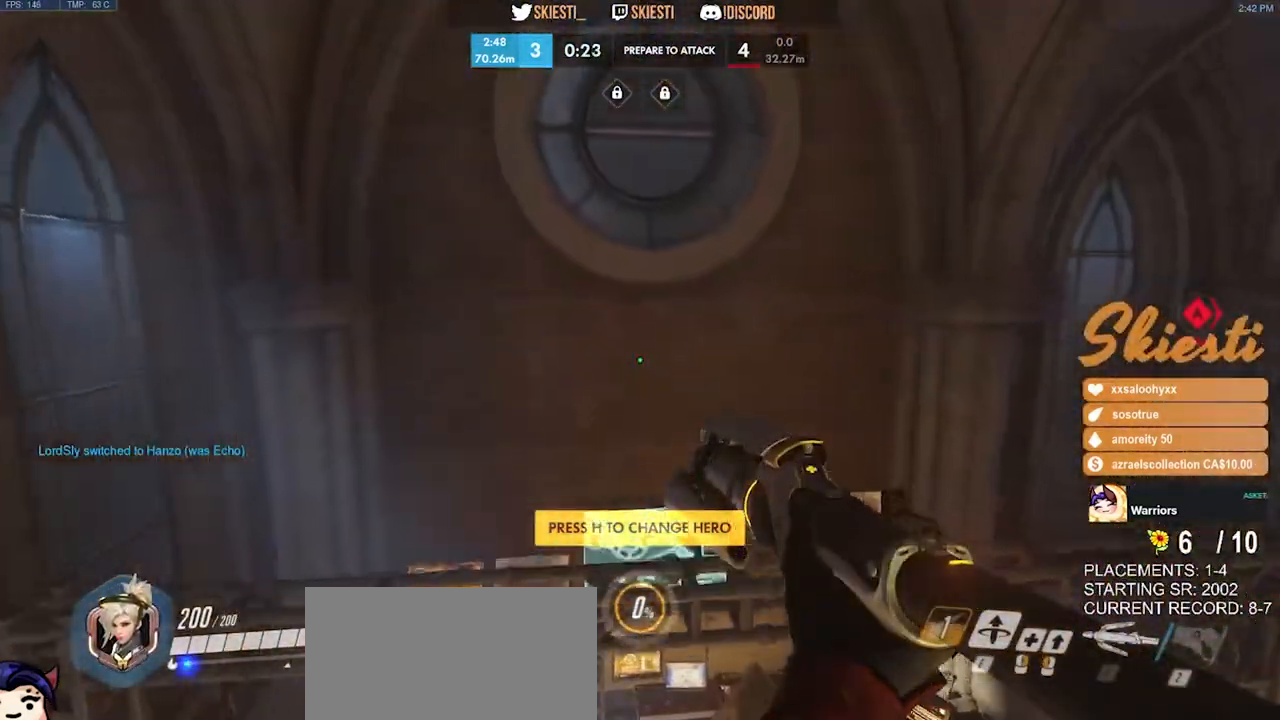
{"keys": ["space", "w"], "mouse": [], "events": []}
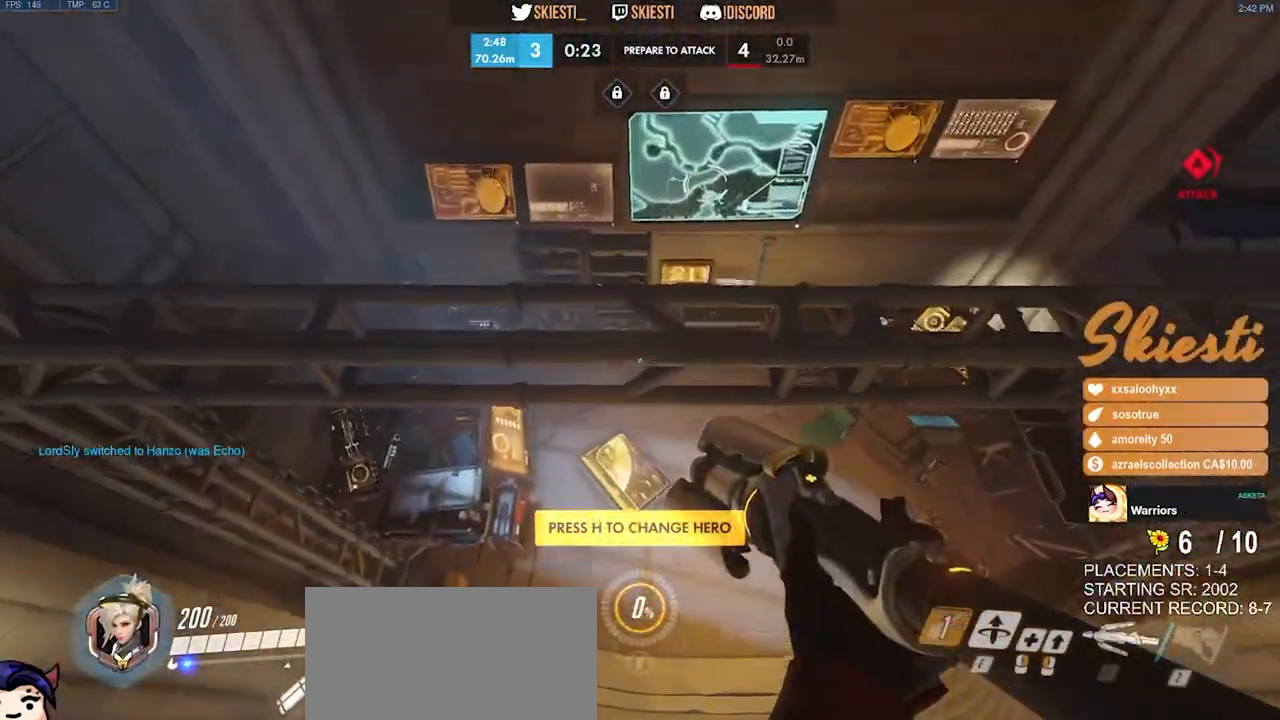
{"keys": ["a", "w"], "mouse": [], "events": [[100, "a", "down"], [200, "space", "up"], [250, "w", "up"], [500, "w", "down"]]}
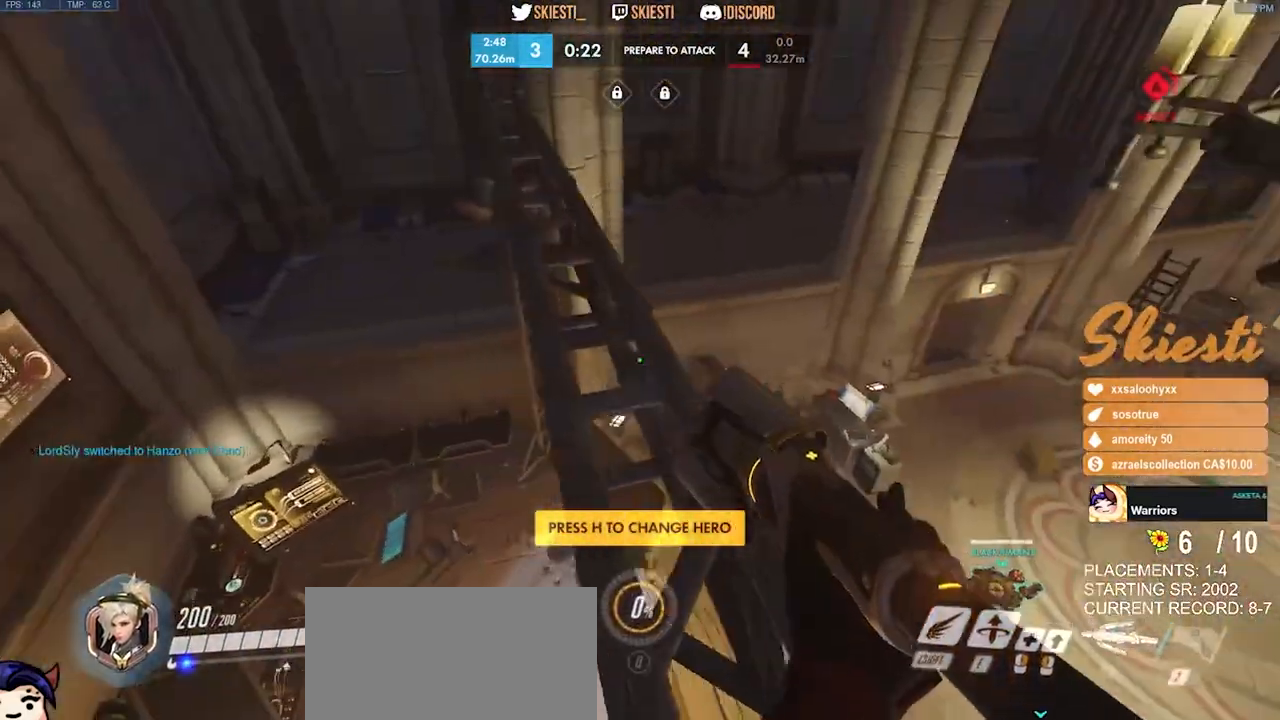
{"keys": ["w"], "mouse": [], "events": [[16, "a", "up"], [33, "space", "down"], [183, "space", "up"]]}
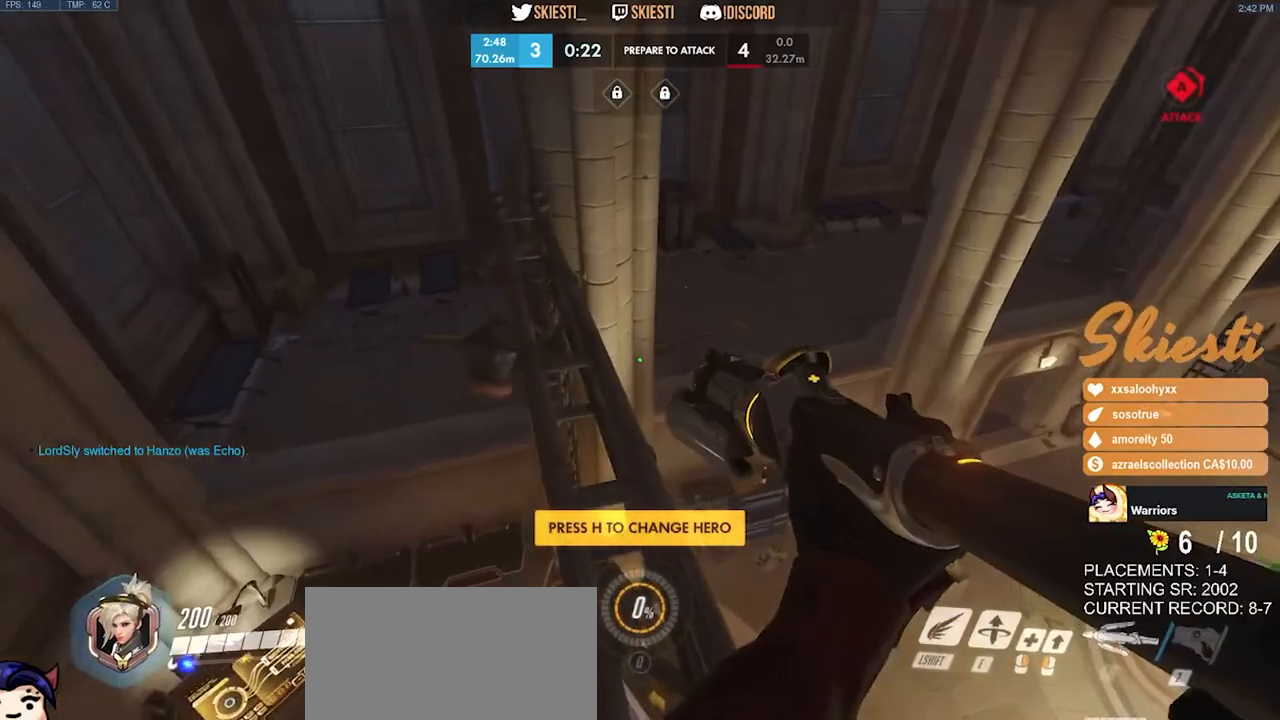
{"keys": ["w"], "mouse": [], "events": [[300, "space", "down"], [466, "space", "up"]]}
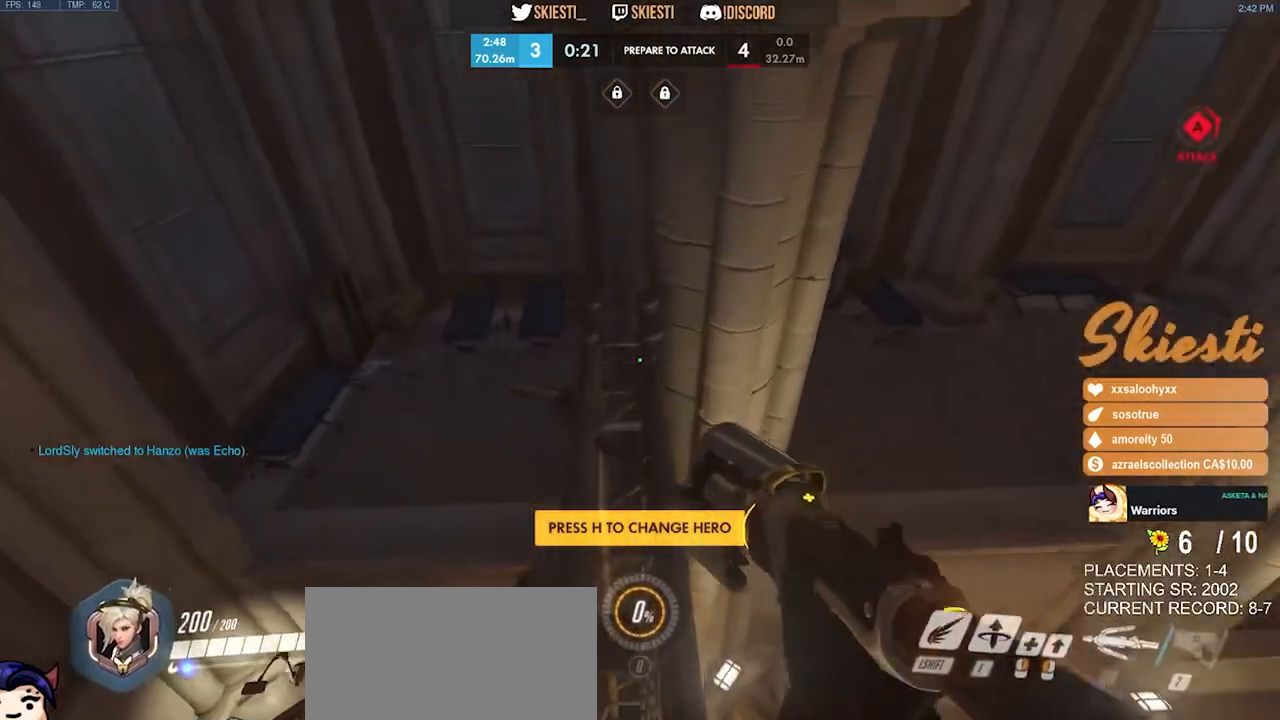
{"keys": ["w"], "mouse": [], "events": []}
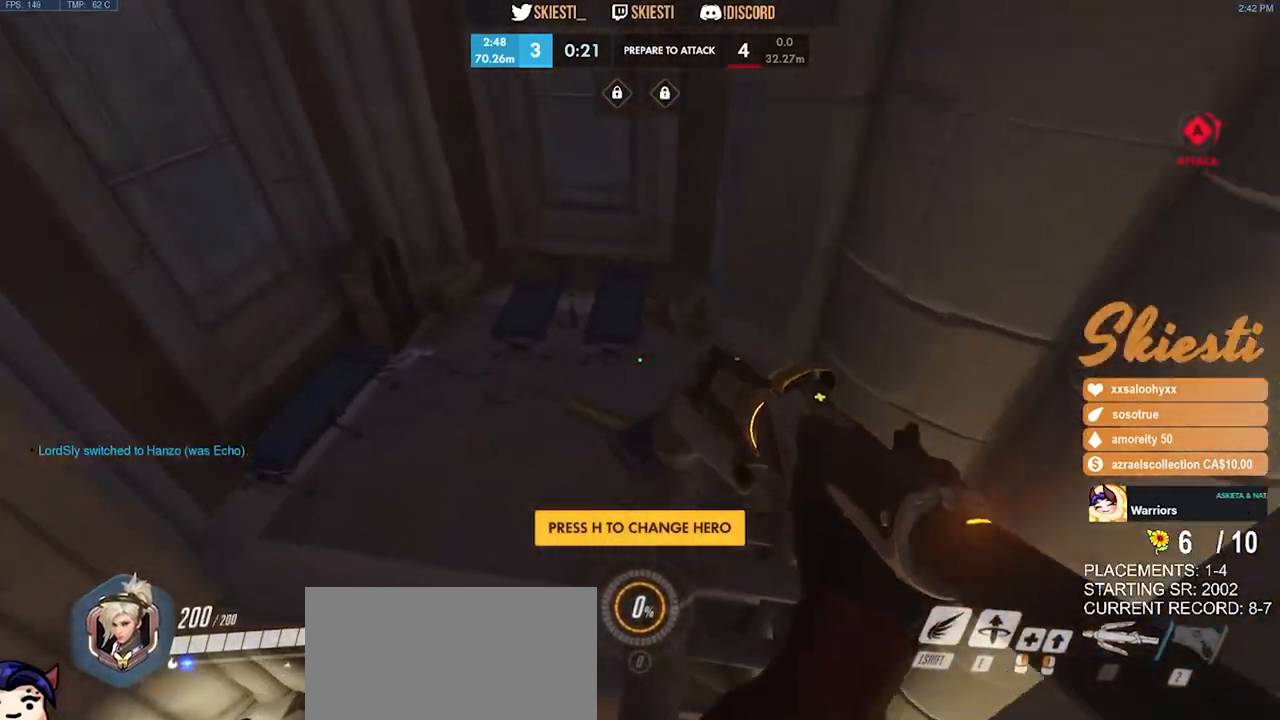
{"keys": ["a", "w"], "mouse": [], "events": [[66, "space", "down"], [83, "a", "down"], [350, "space", "up"]]}
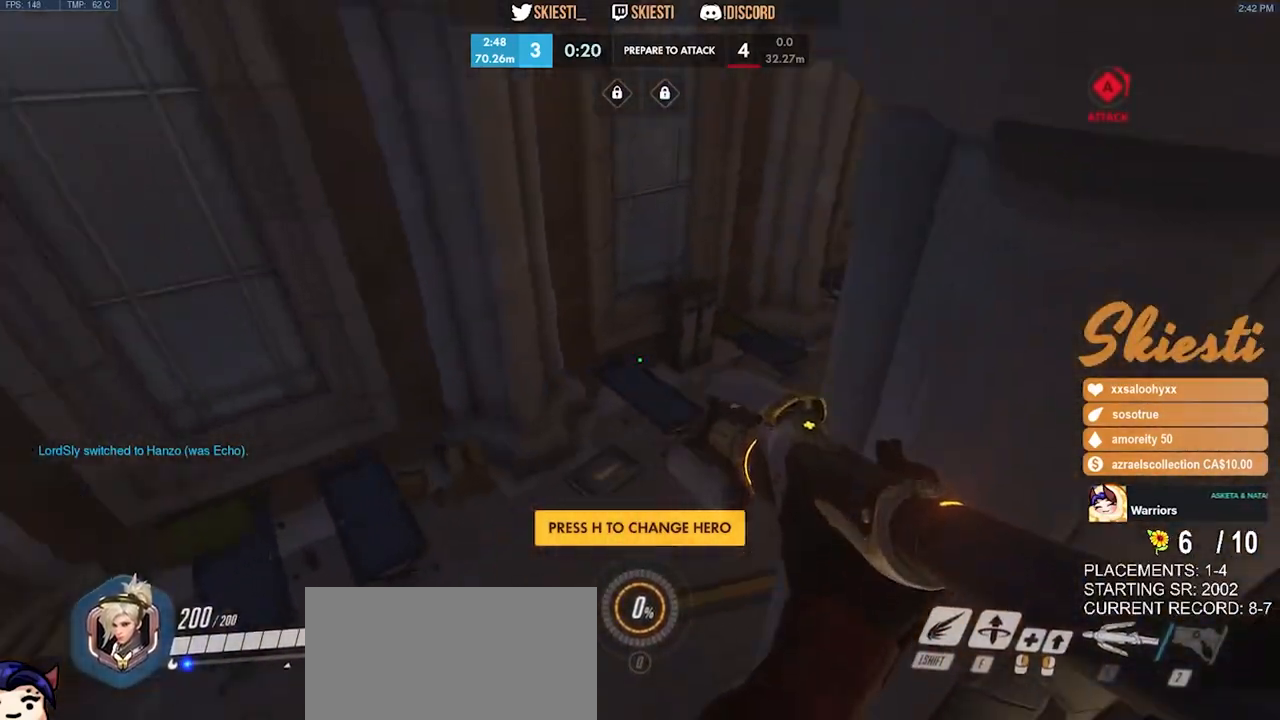
{"keys": ["a", "w"], "mouse": [], "events": []}
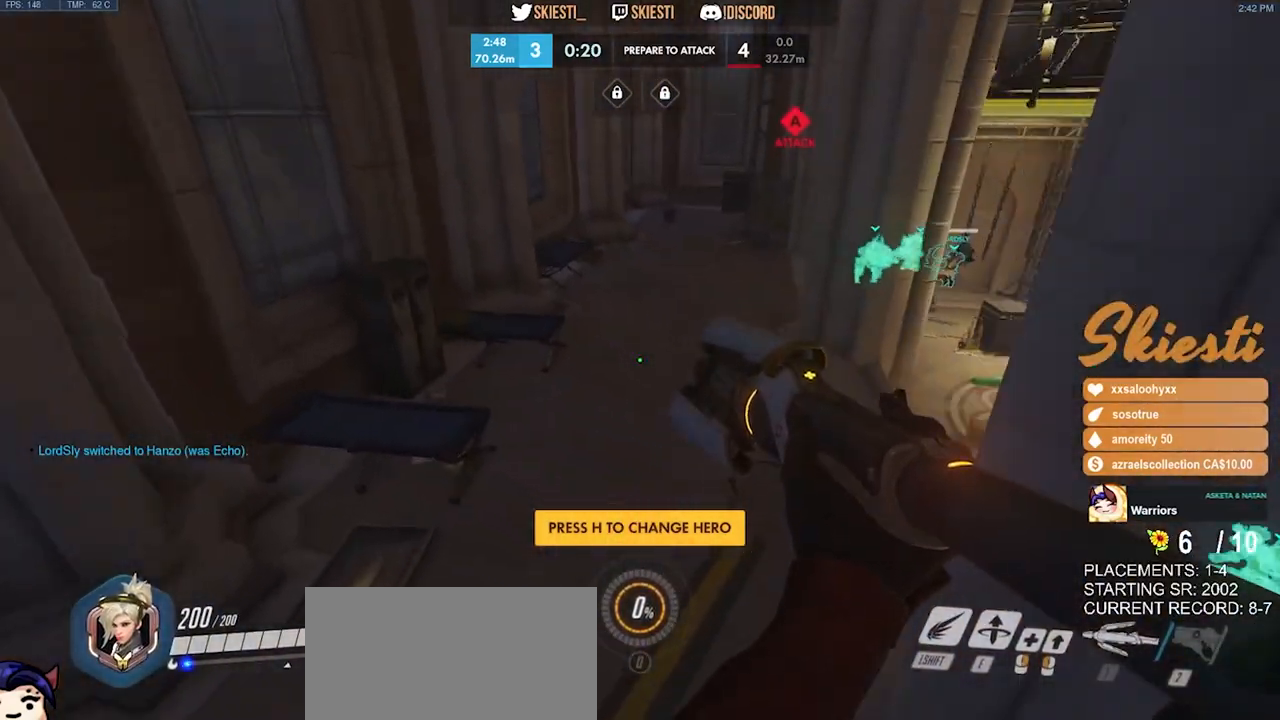
{"keys": ["w"], "mouse": [], "events": [[316, "a", "up"]]}
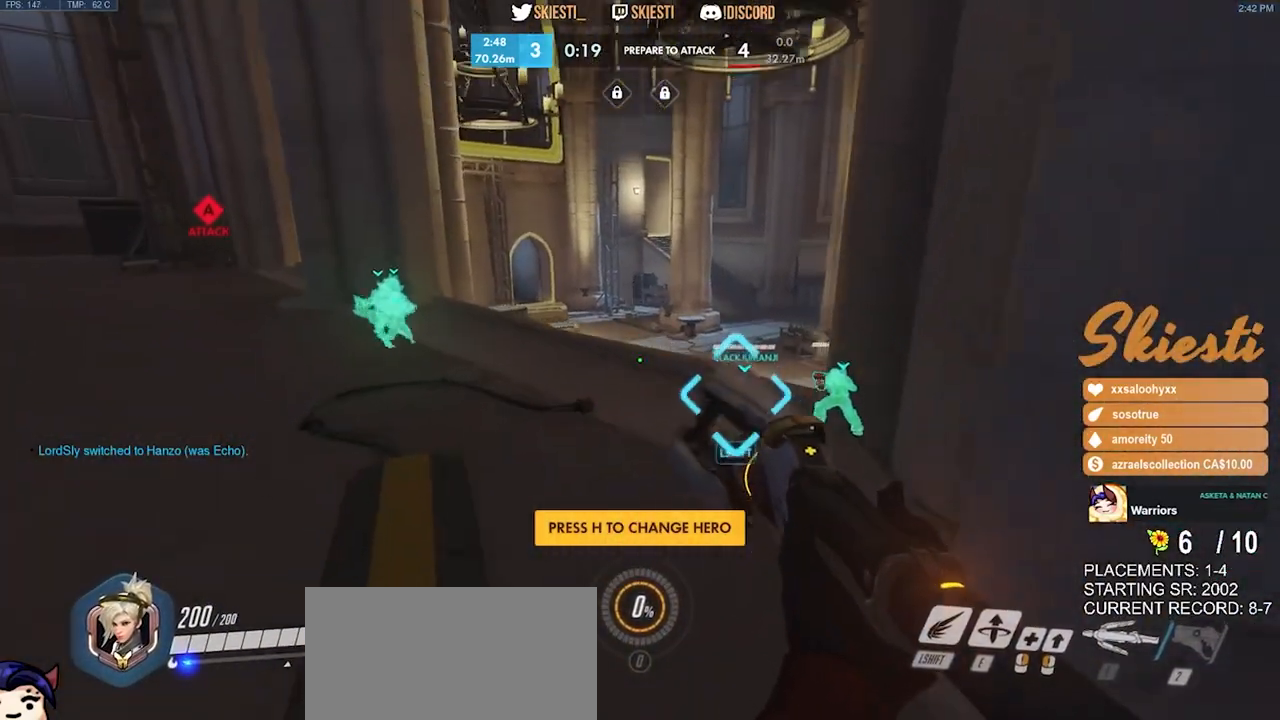
{"keys": ["ctrl", "shift", "w"], "mouse": [], "events": [[200, "ctrl", "down"], [216, "shift", "down"]]}
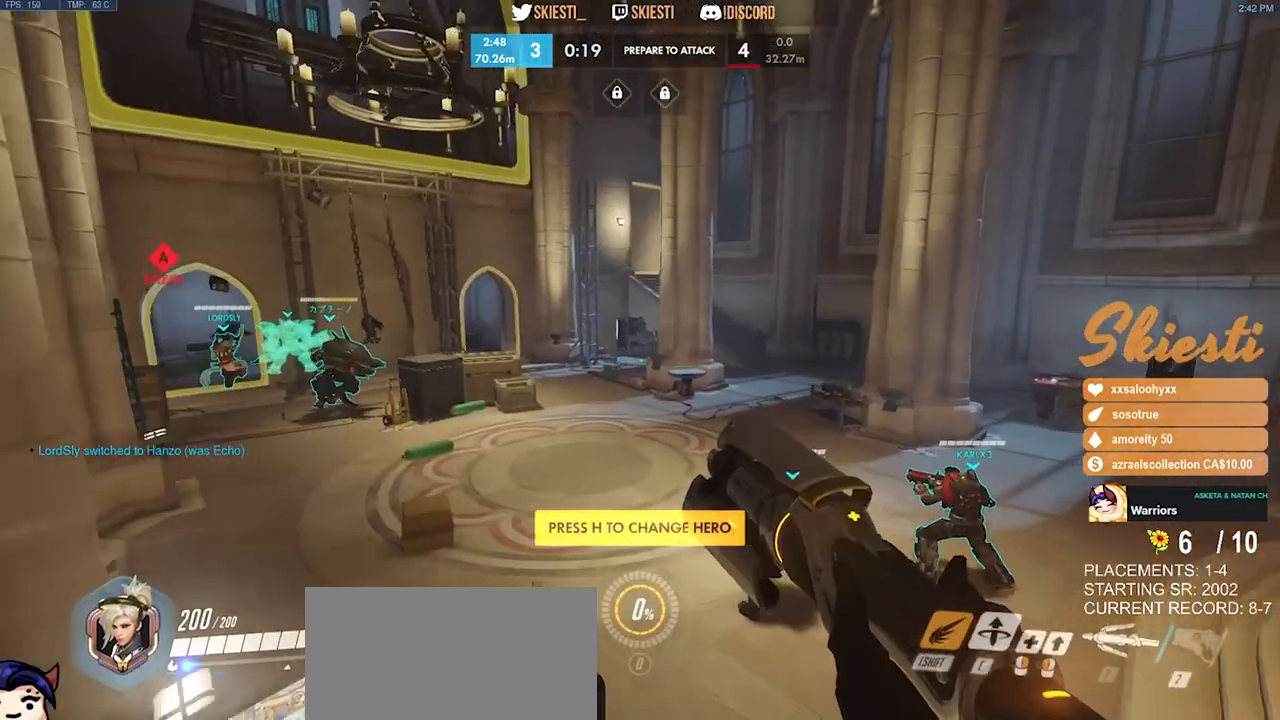
{"keys": ["ctrl", "shift", "space", "w"], "mouse": [], "events": [[366, "space", "down"]]}
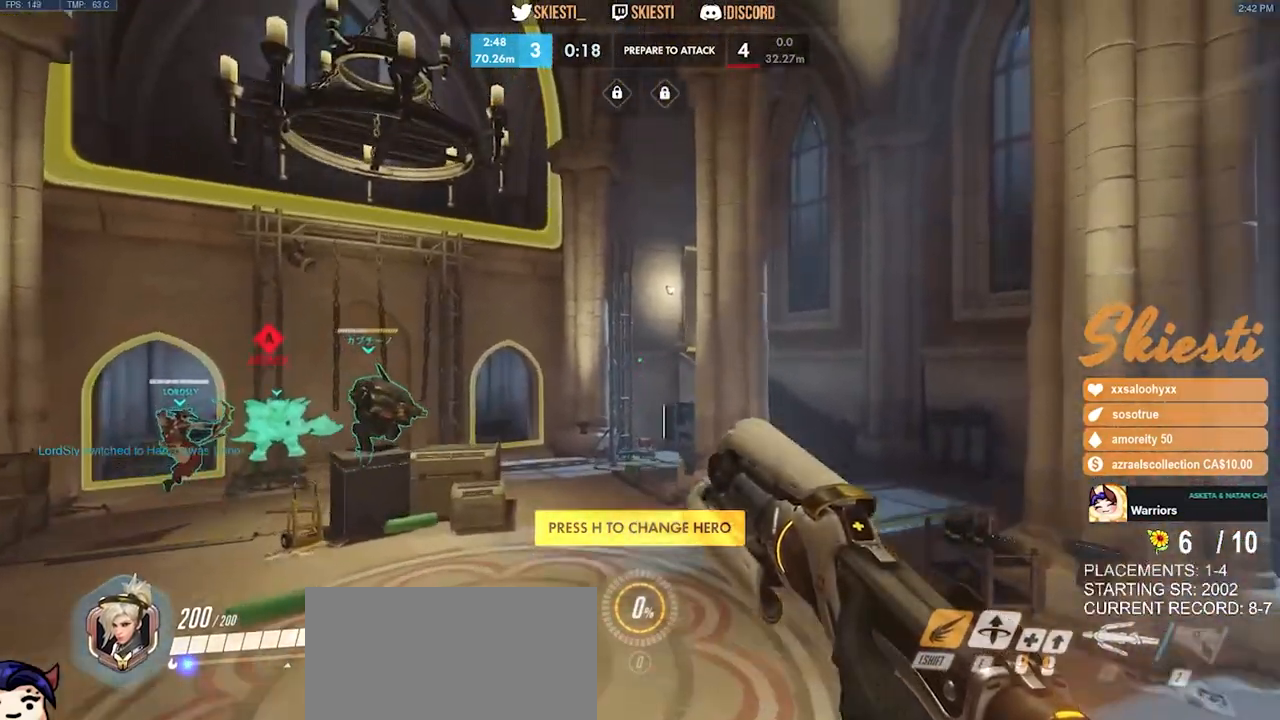
{"keys": ["space", "w"], "mouse": [], "events": [[250, "shift", "up"], [300, "ctrl", "up"]]}
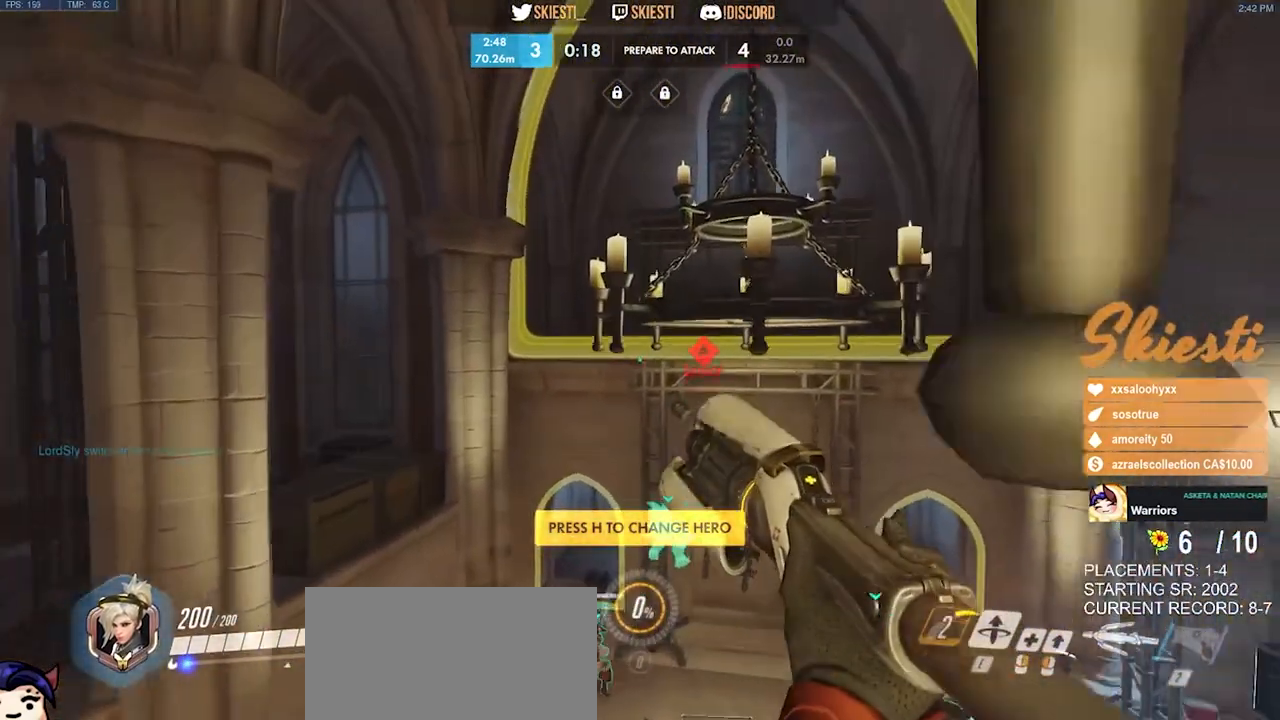
{"keys": ["space", "w"], "mouse": [], "events": [[333, "space", "up"], [483, "space", "down"]]}
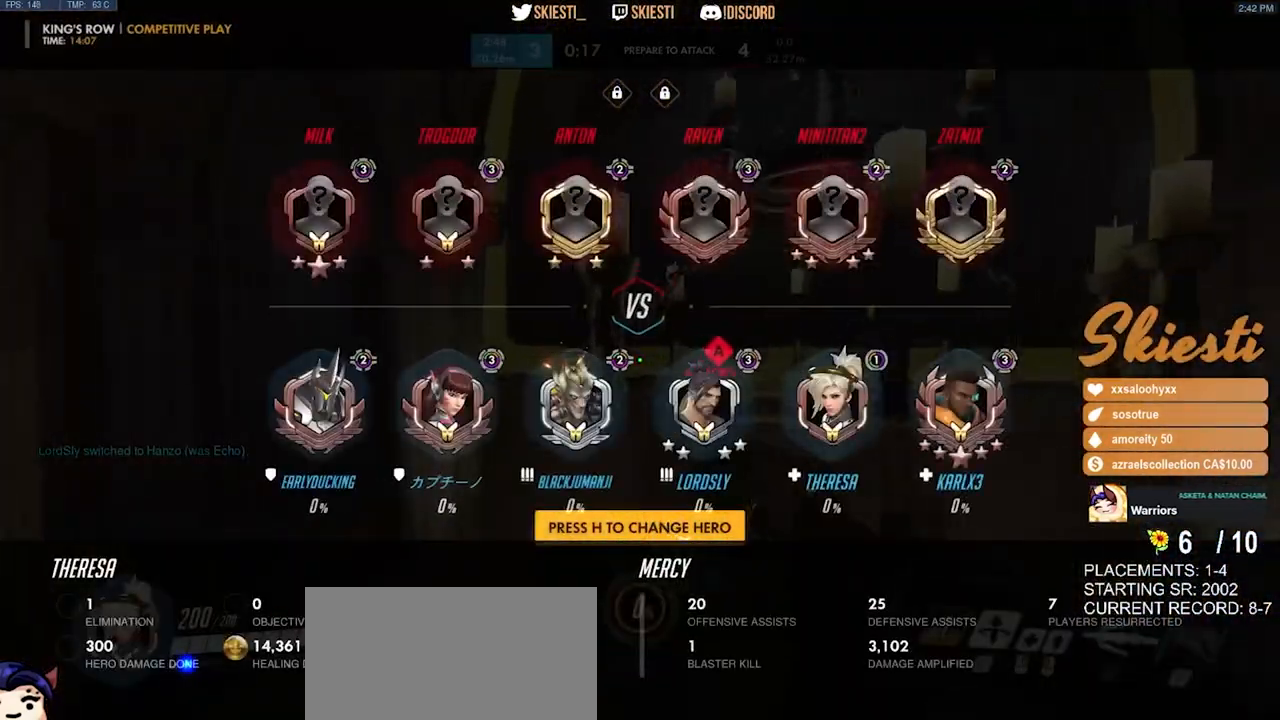
{"keys": ["w"], "mouse": [], "events": [[416, "space", "up"], [433, "space", "down"], [500, "space", "up"]]}
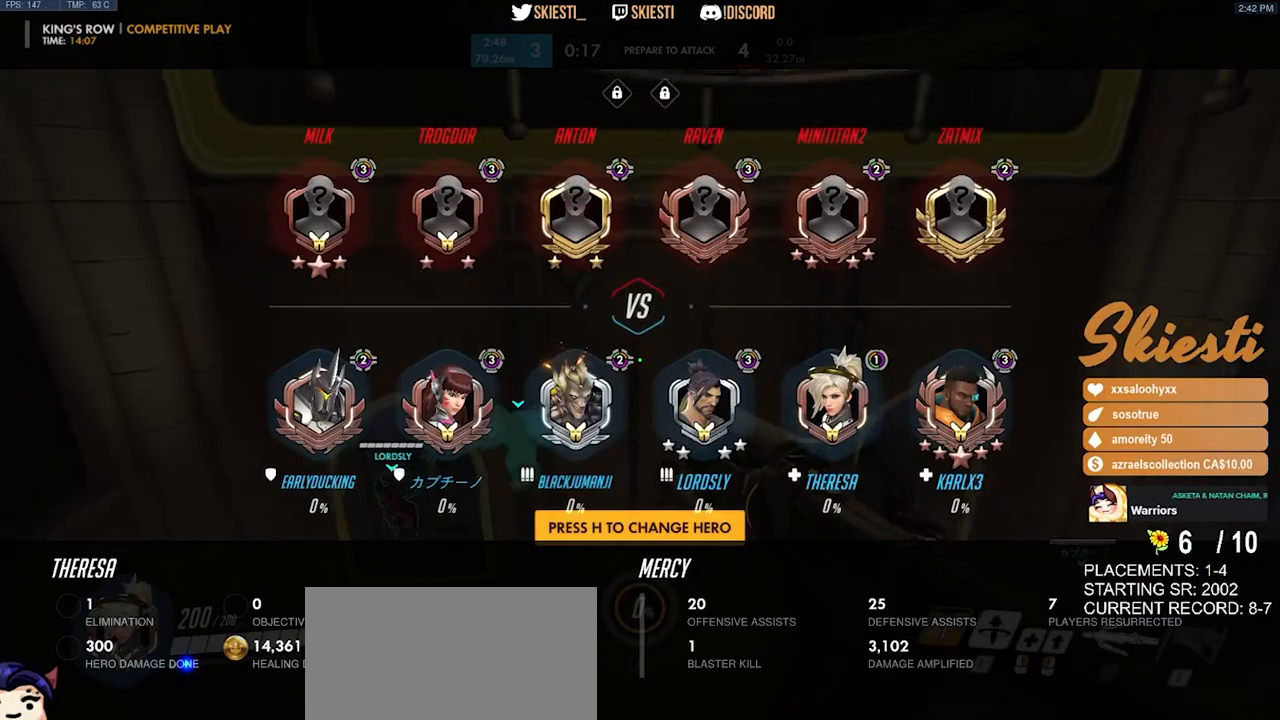
{"keys": ["w"], "mouse": [], "events": []}
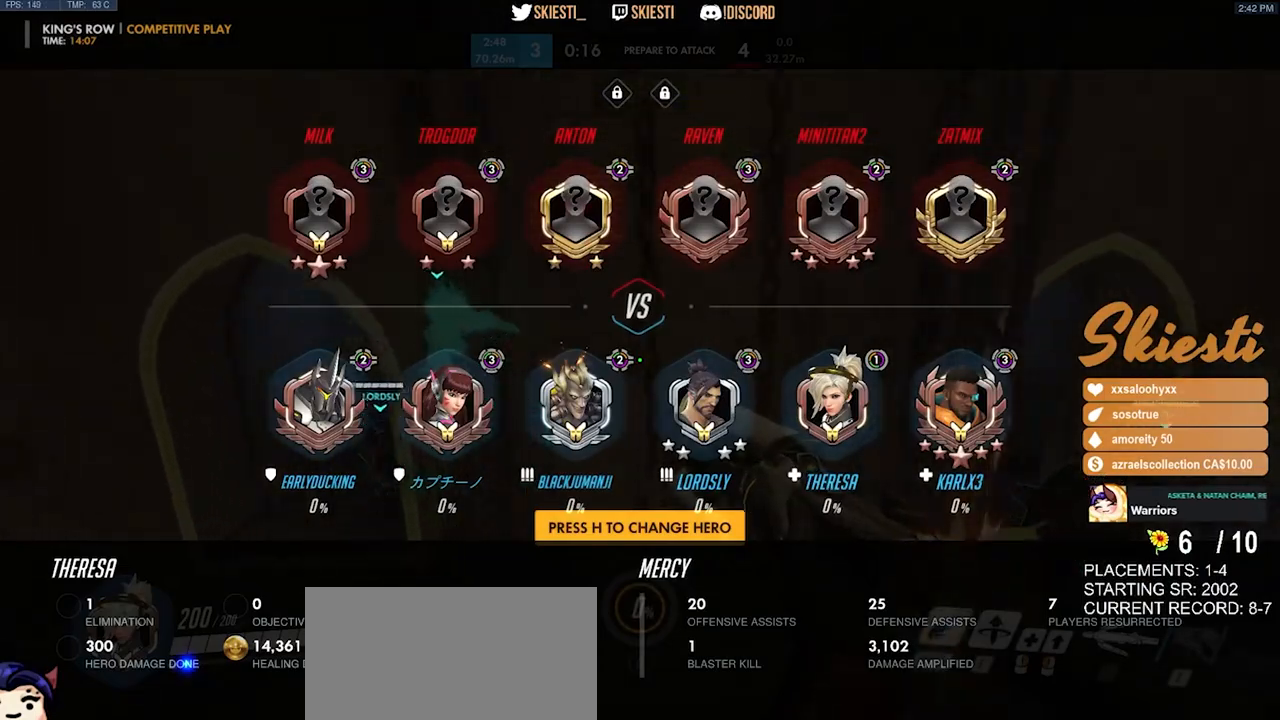
{"keys": ["space", "w"], "mouse": [], "events": [[50, "space", "down"], [200, "space", "up"], [300, "space", "down"]]}
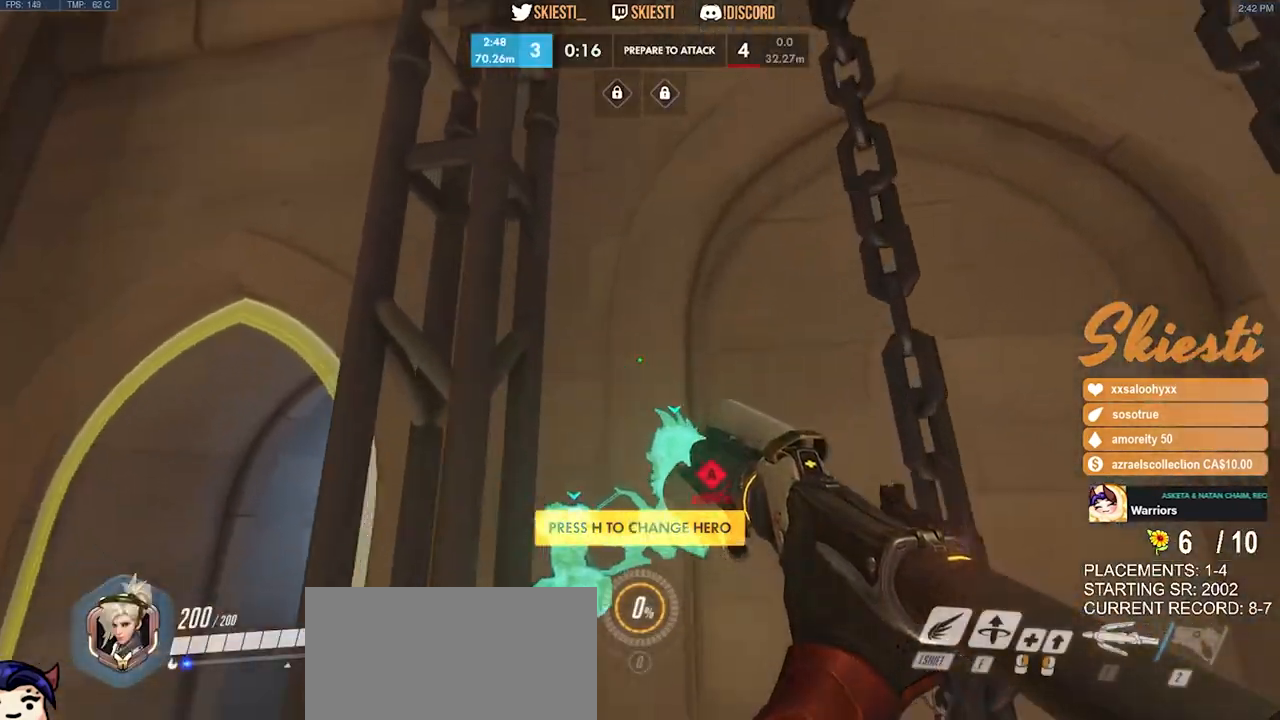
{"keys": ["space", "w"], "mouse": [], "events": [[66, "space", "up"], [433, "space", "down"]]}
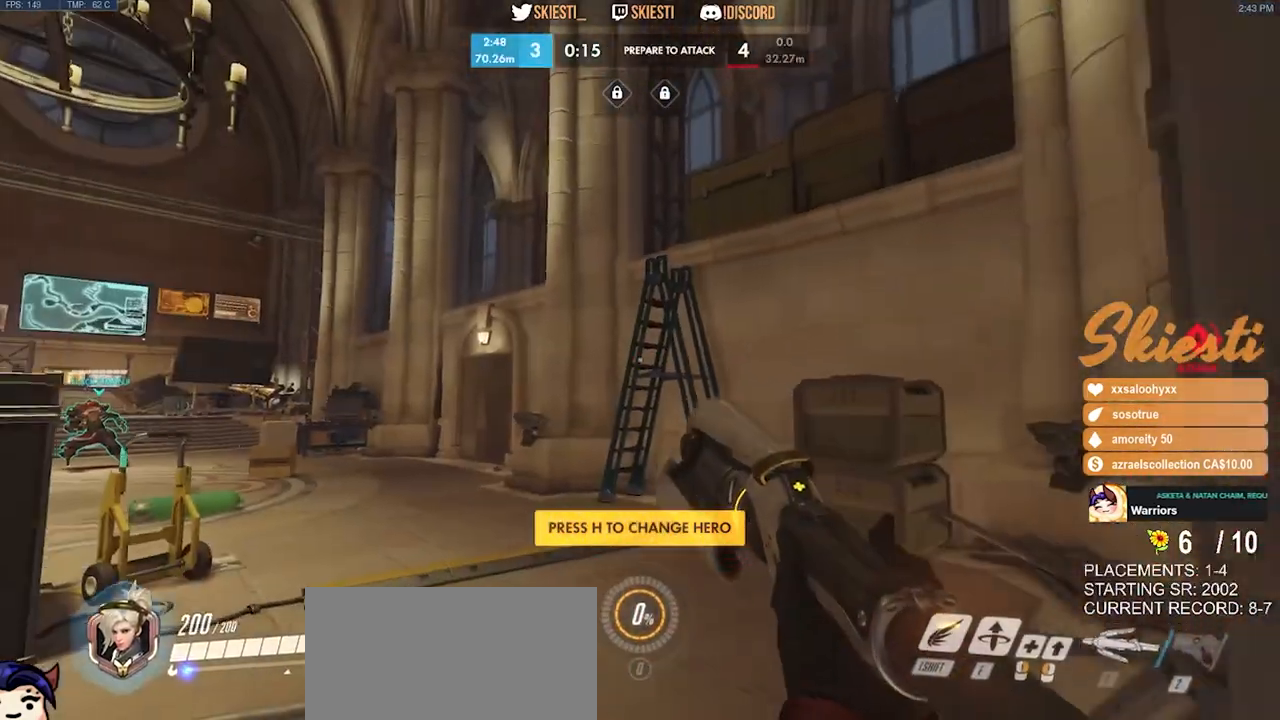
{"keys": ["w"], "mouse": [], "events": [[33, "a", "down"], [83, "space", "up"], [283, "a", "up"]]}